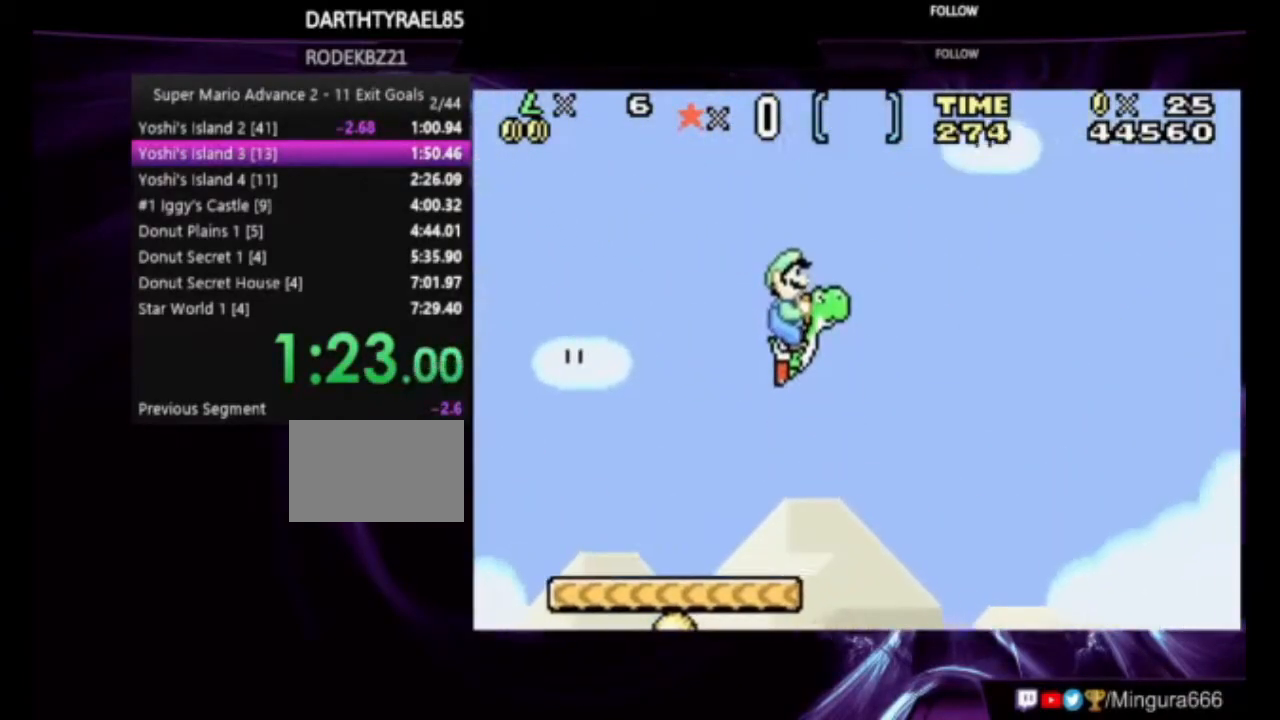
Gameplay with a controller (Nintendo layout); each line is a JSON object with the inputs held at the frame after it. "events" lists button and stick changes between this image and that frame as [ms after this image, input, new state], when the widget could be followed in between. Not read: L3 R3.
{"buttons": ["B", "DPAD_RIGHT"], "events": []}
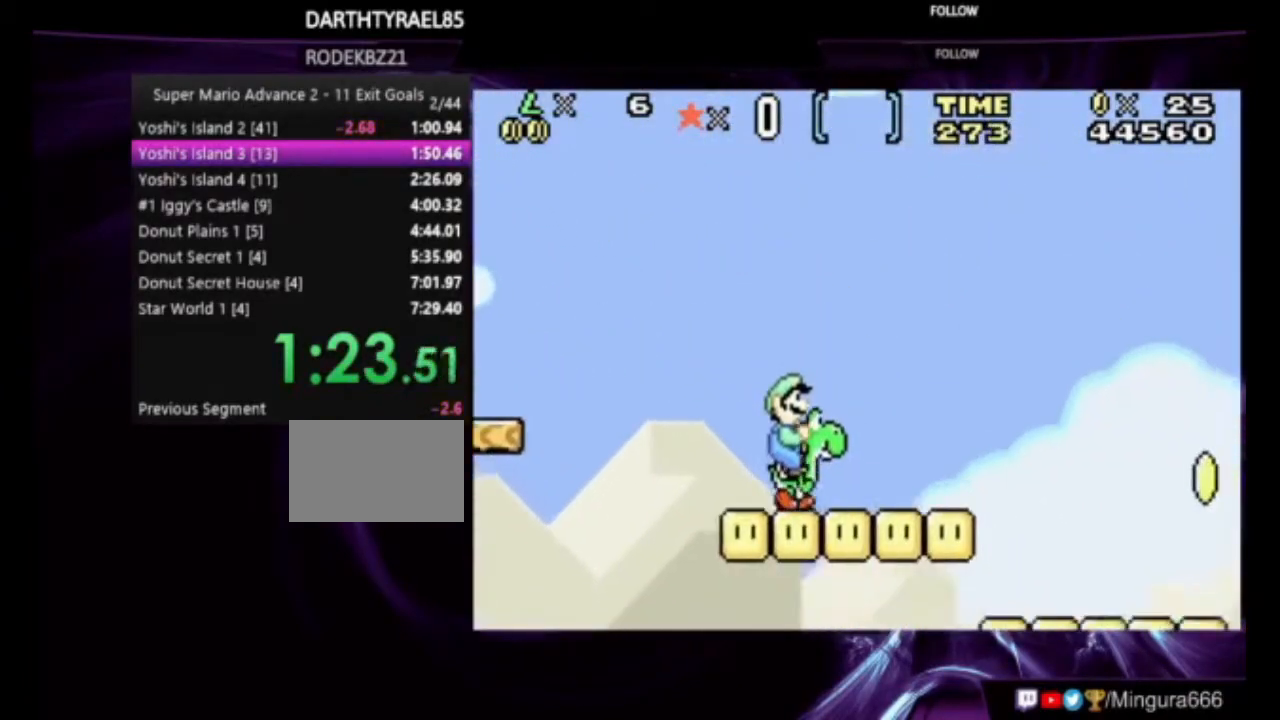
{"buttons": ["B", "DPAD_RIGHT"], "events": [[17, "A", "down"], [150, "A", "up"]]}
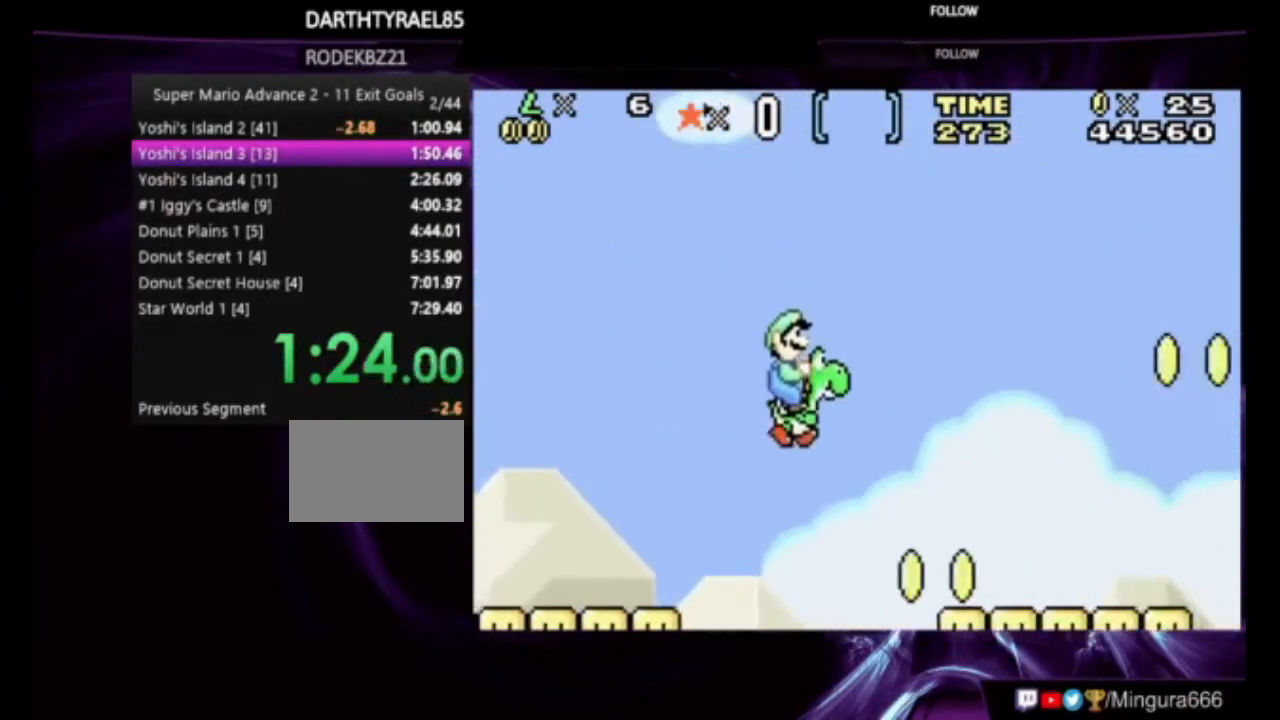
{"buttons": ["B", "DPAD_RIGHT"], "events": []}
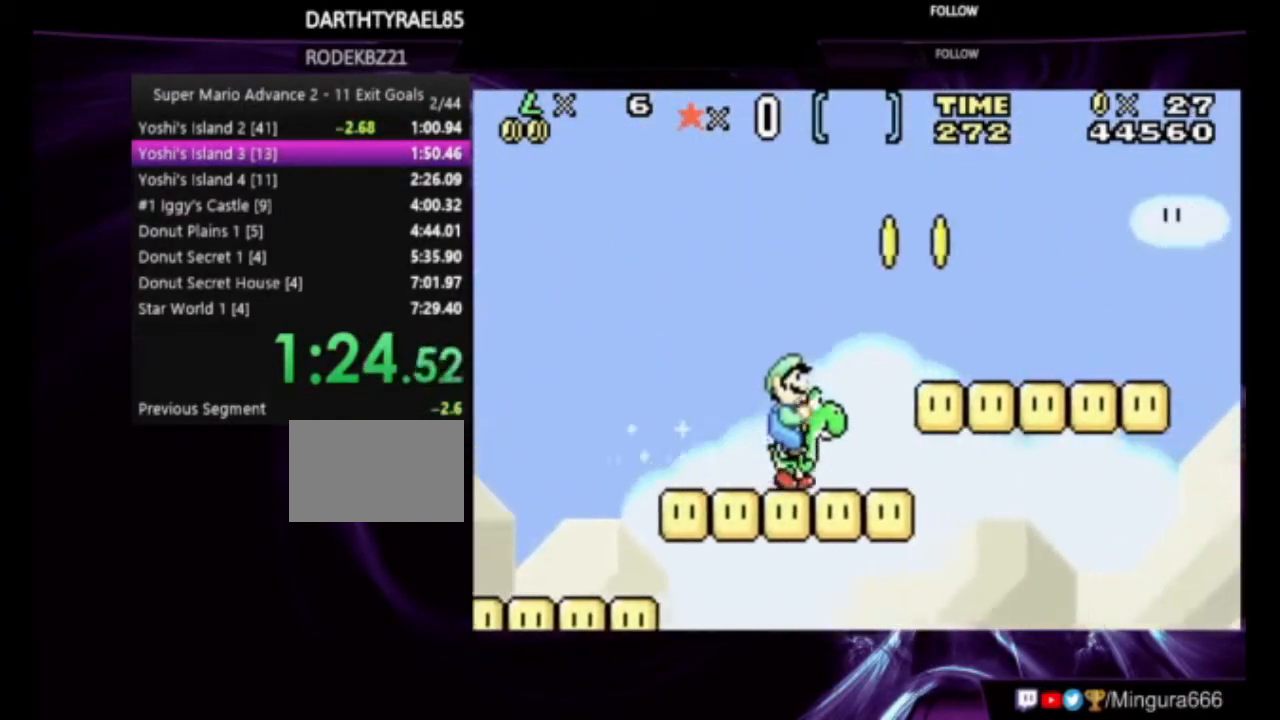
{"buttons": ["A", "B", "DPAD_RIGHT"], "events": [[50, "A", "down"]]}
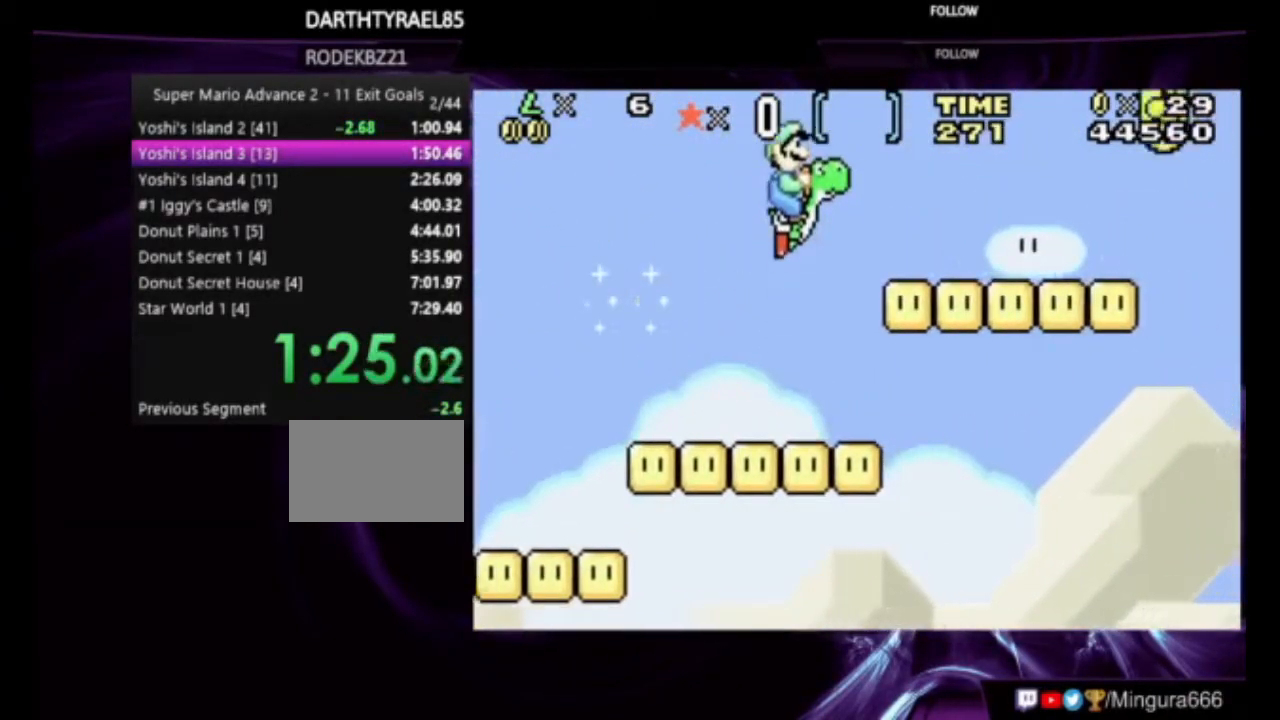
{"buttons": ["A", "B", "DPAD_RIGHT"], "events": [[117, "A", "up"], [417, "A", "down"]]}
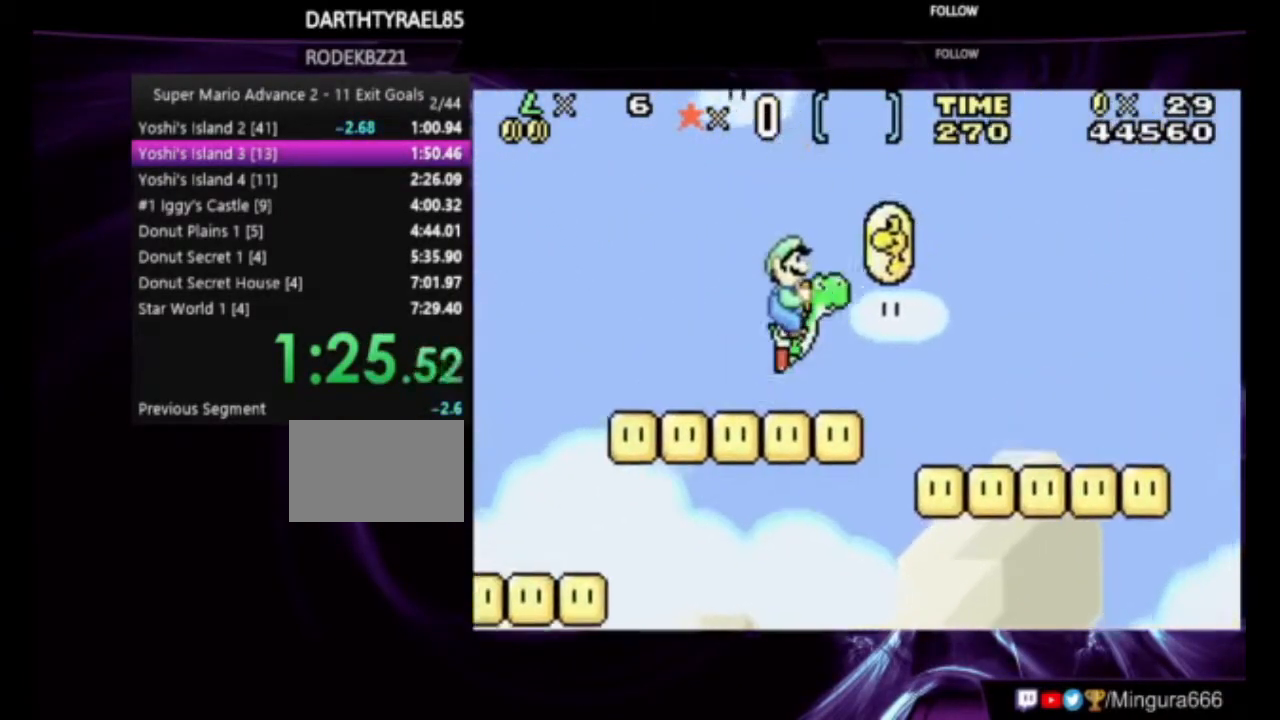
{"buttons": ["A", "B", "DPAD_RIGHT"], "events": []}
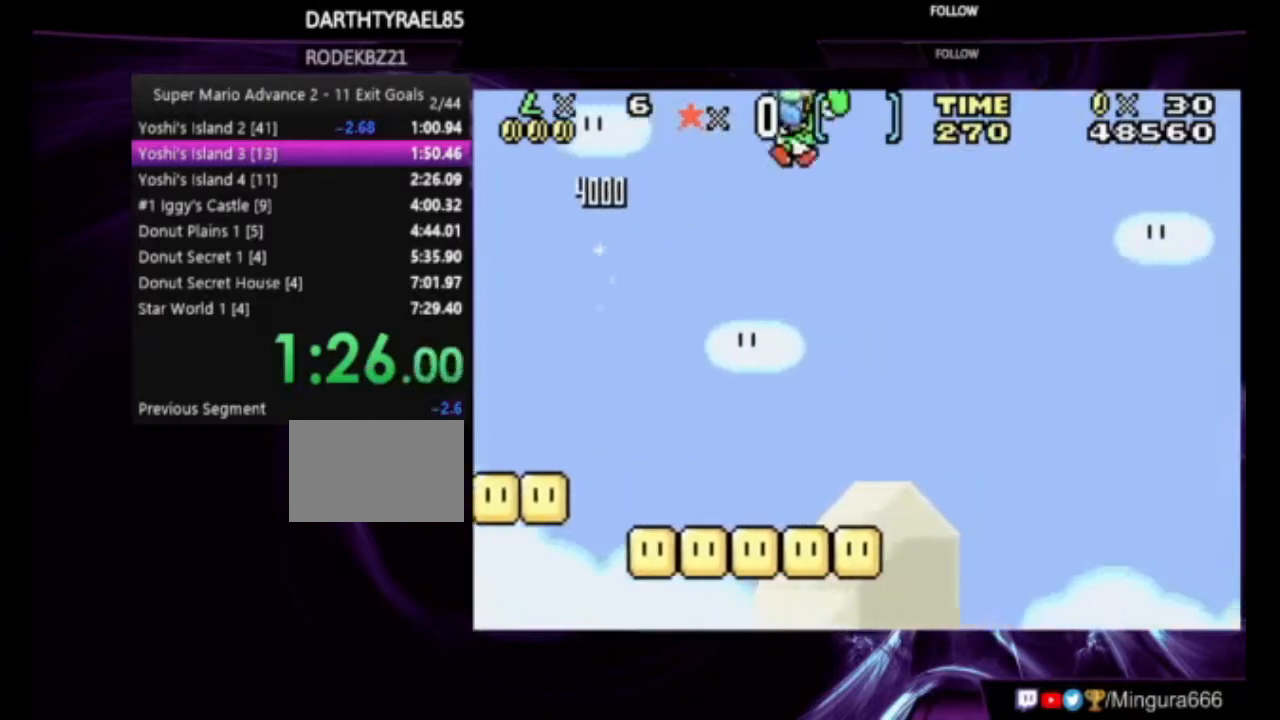
{"buttons": ["B", "DPAD_RIGHT"], "events": [[17, "A", "up"]]}
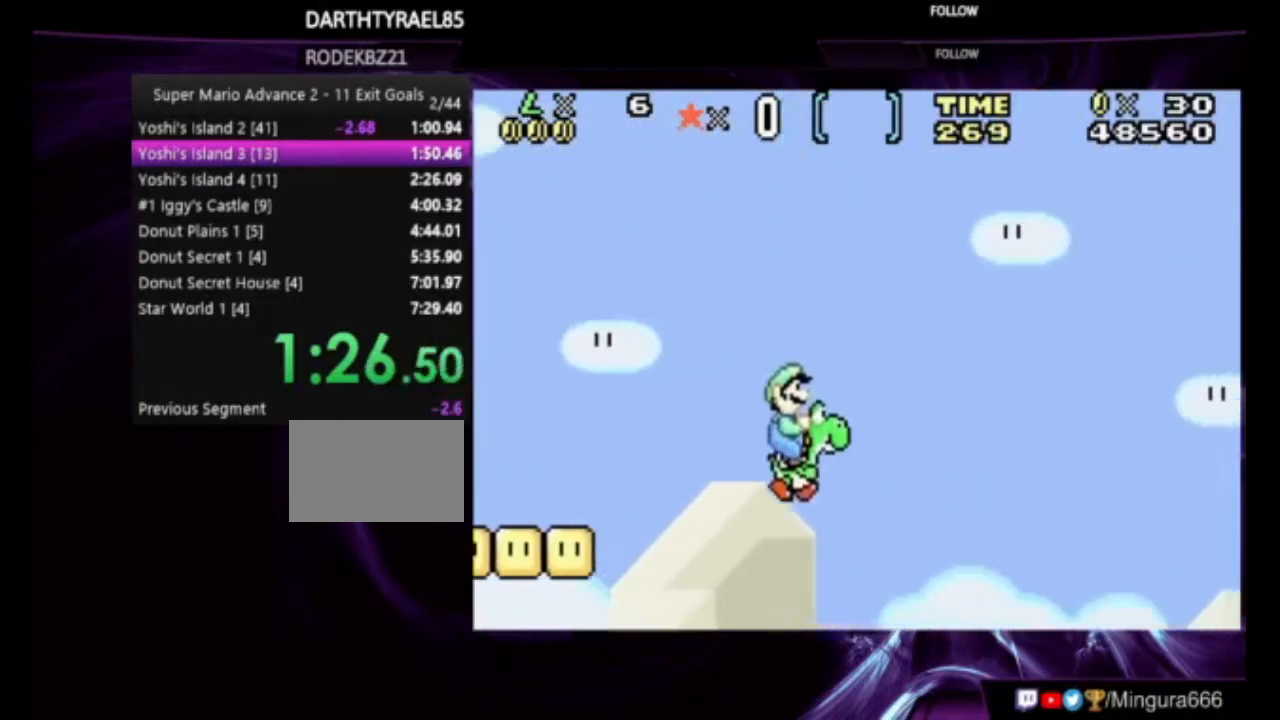
{"buttons": ["B", "DPAD_RIGHT"], "events": [[217, "A", "down"], [317, "A", "up"]]}
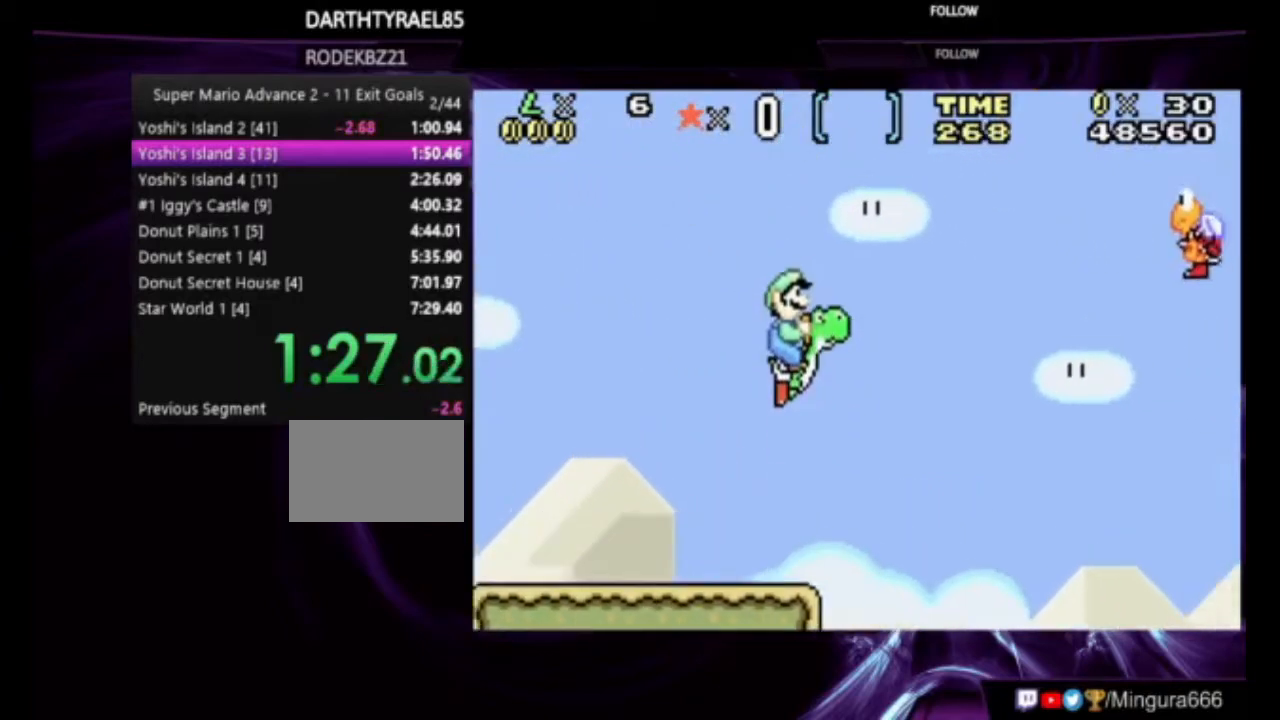
{"buttons": ["A", "B", "DPAD_RIGHT"], "events": [[483, "A", "down"]]}
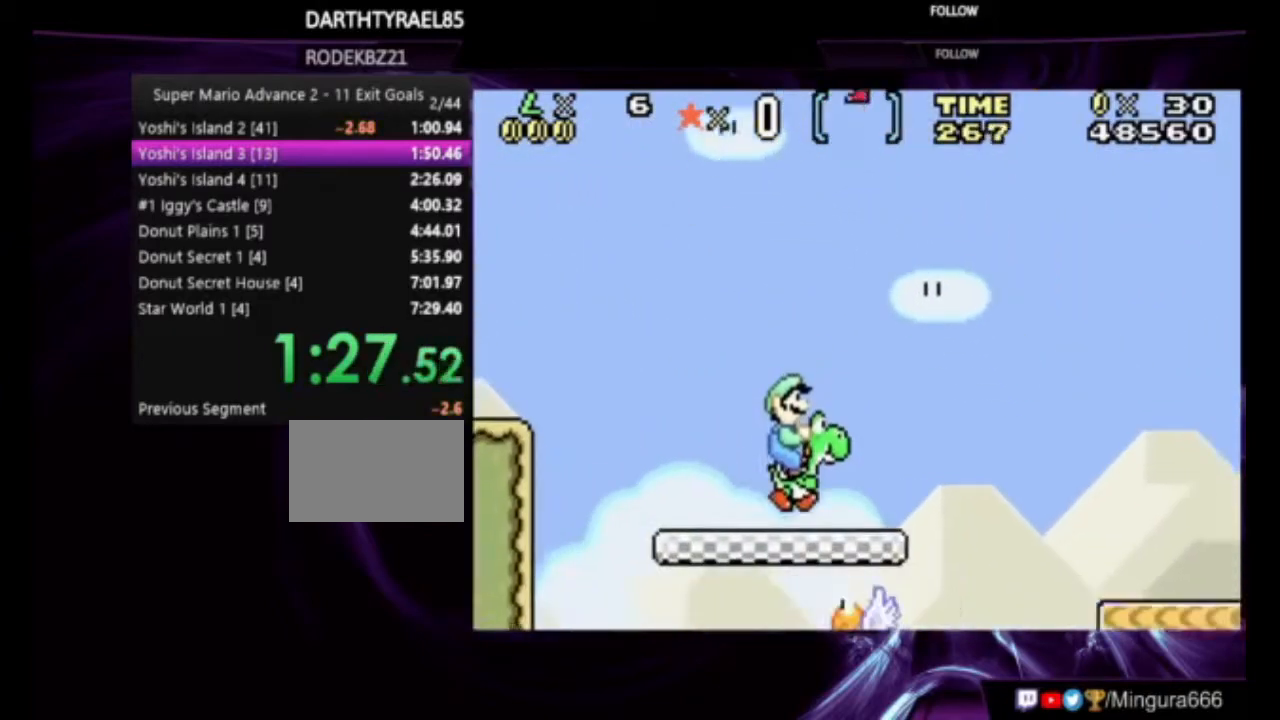
{"buttons": ["B", "DPAD_RIGHT"], "events": [[117, "A", "up"]]}
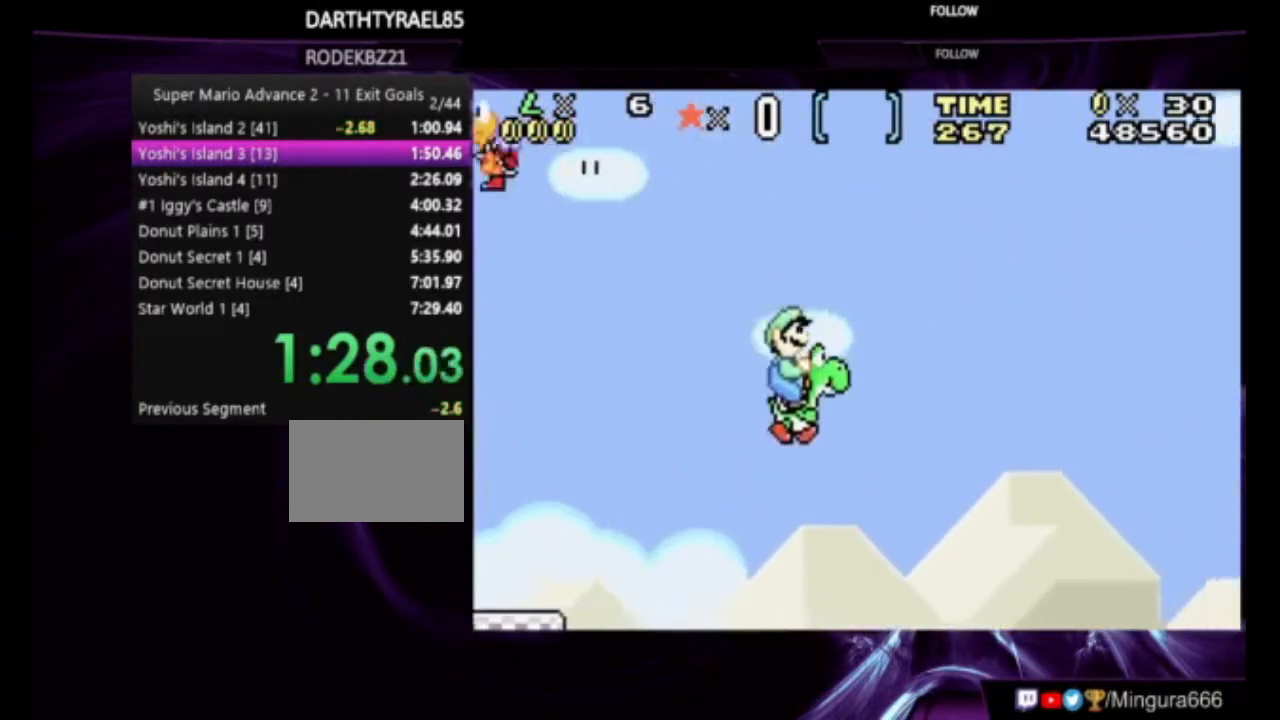
{"buttons": ["B", "DPAD_RIGHT"], "events": [[350, "A", "down"], [417, "A", "up"]]}
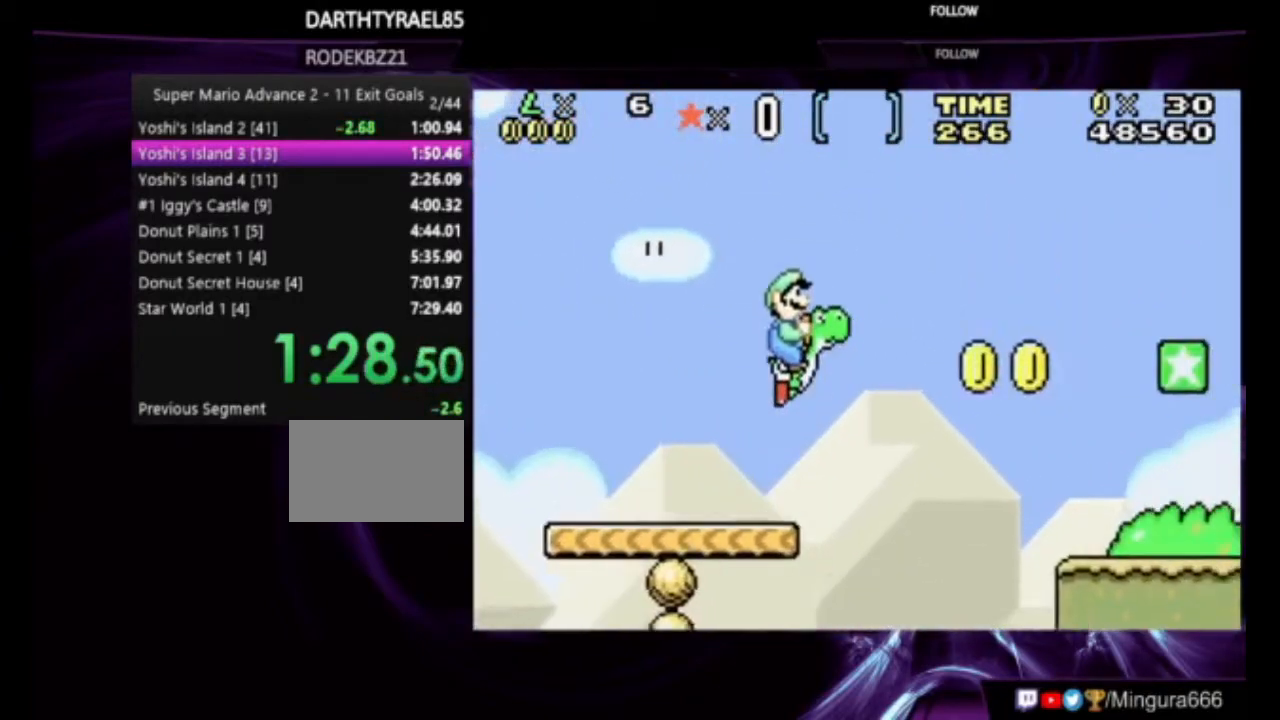
{"buttons": ["B", "DPAD_RIGHT"], "events": []}
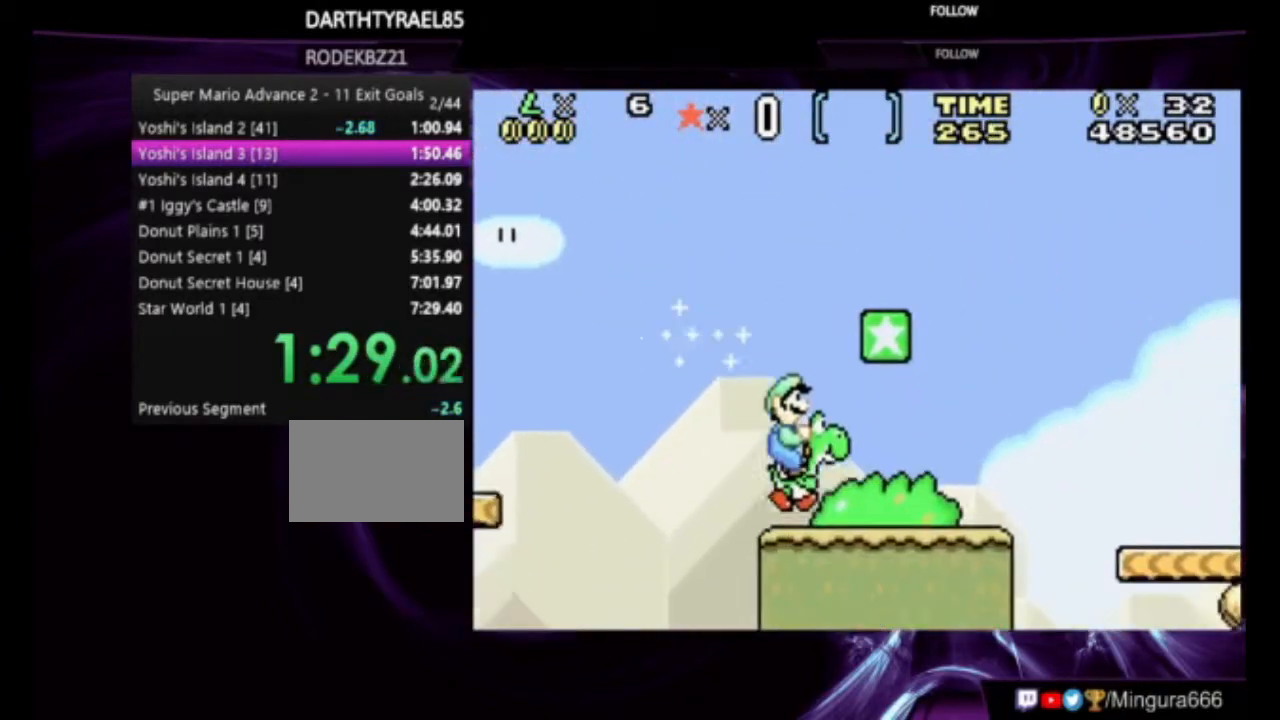
{"buttons": ["B", "DPAD_RIGHT"], "events": [[150, "A", "down"], [217, "A", "up"]]}
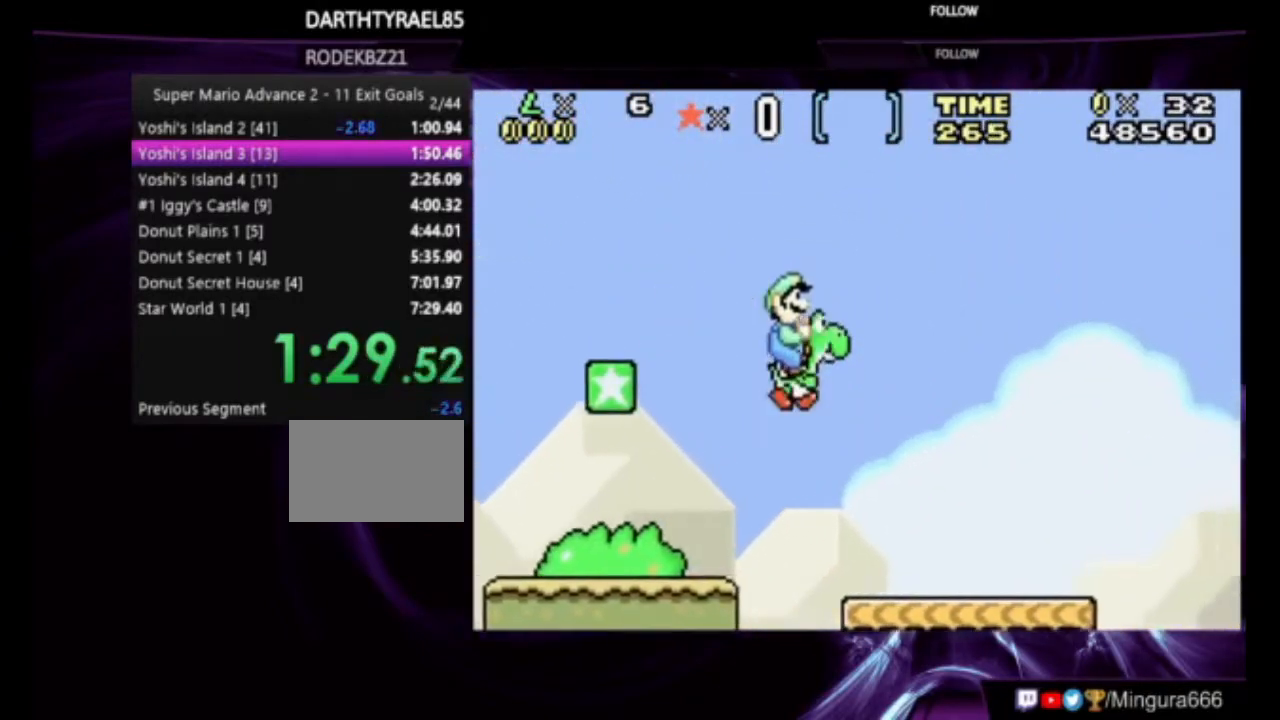
{"buttons": ["B", "DPAD_RIGHT"], "events": [[383, "A", "down"], [483, "A", "up"]]}
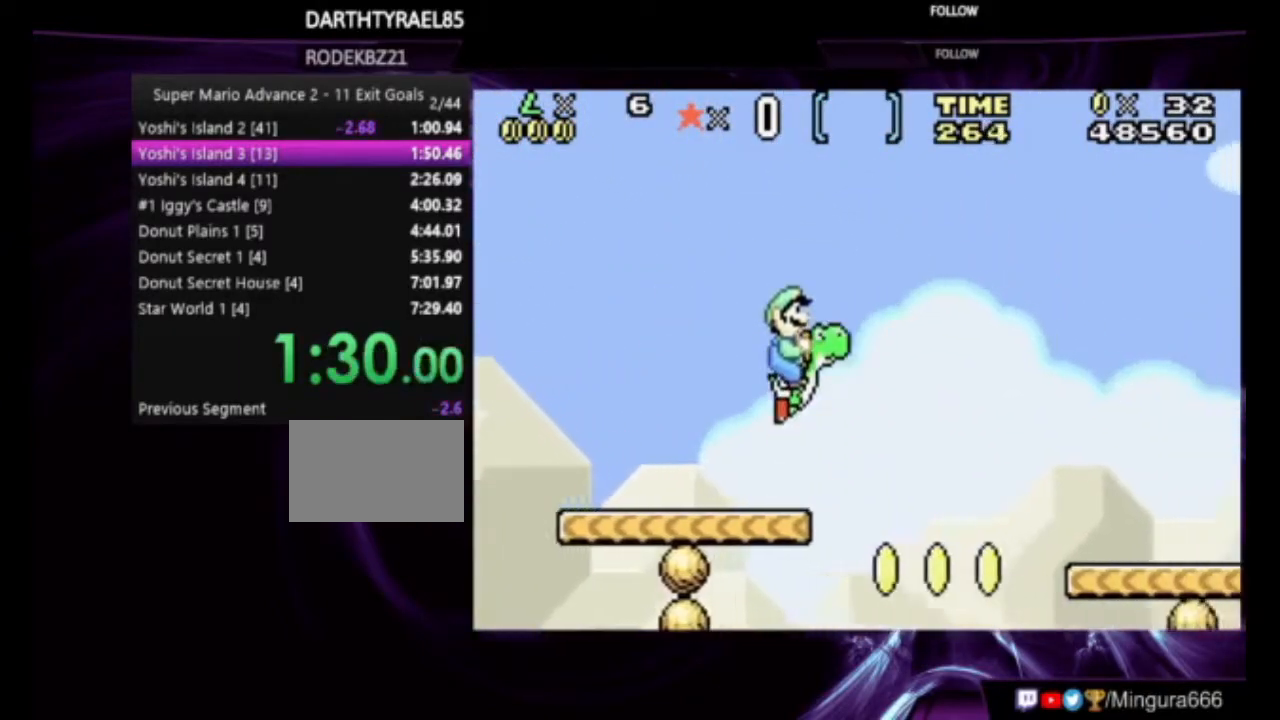
{"buttons": ["B", "DPAD_RIGHT"], "events": []}
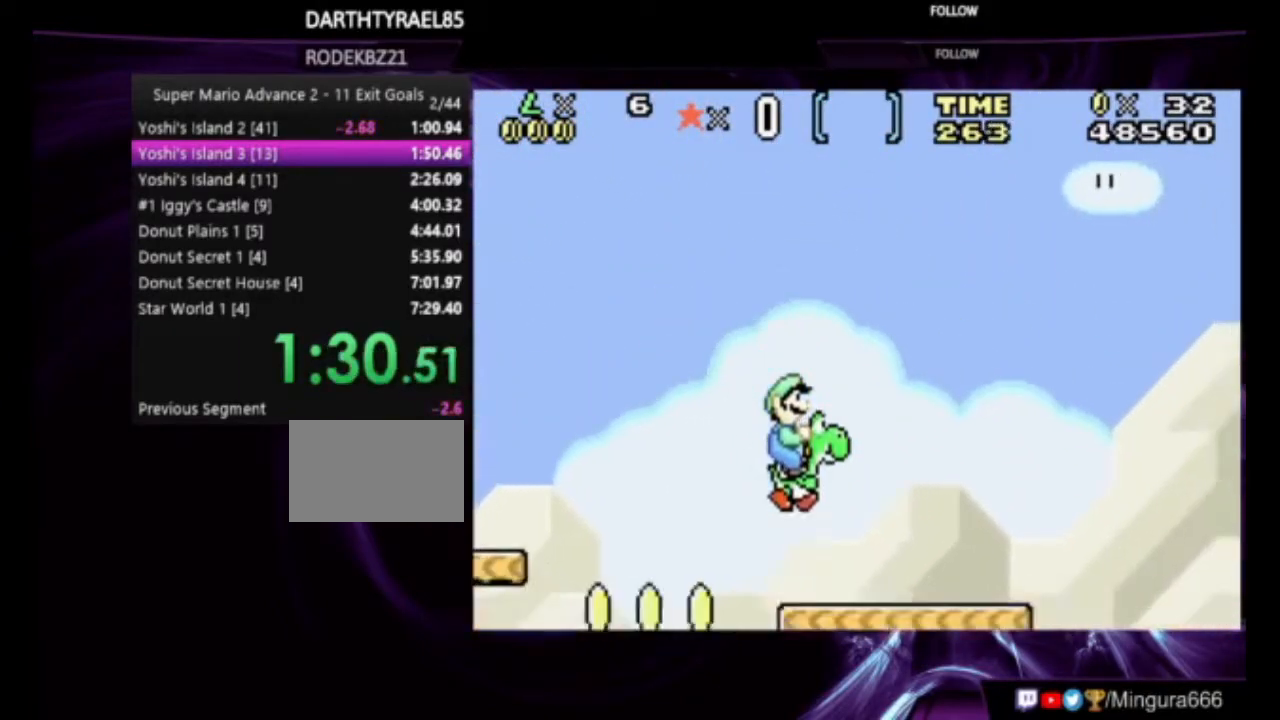
{"buttons": ["A", "B", "DPAD_RIGHT"], "events": [[350, "A", "down"]]}
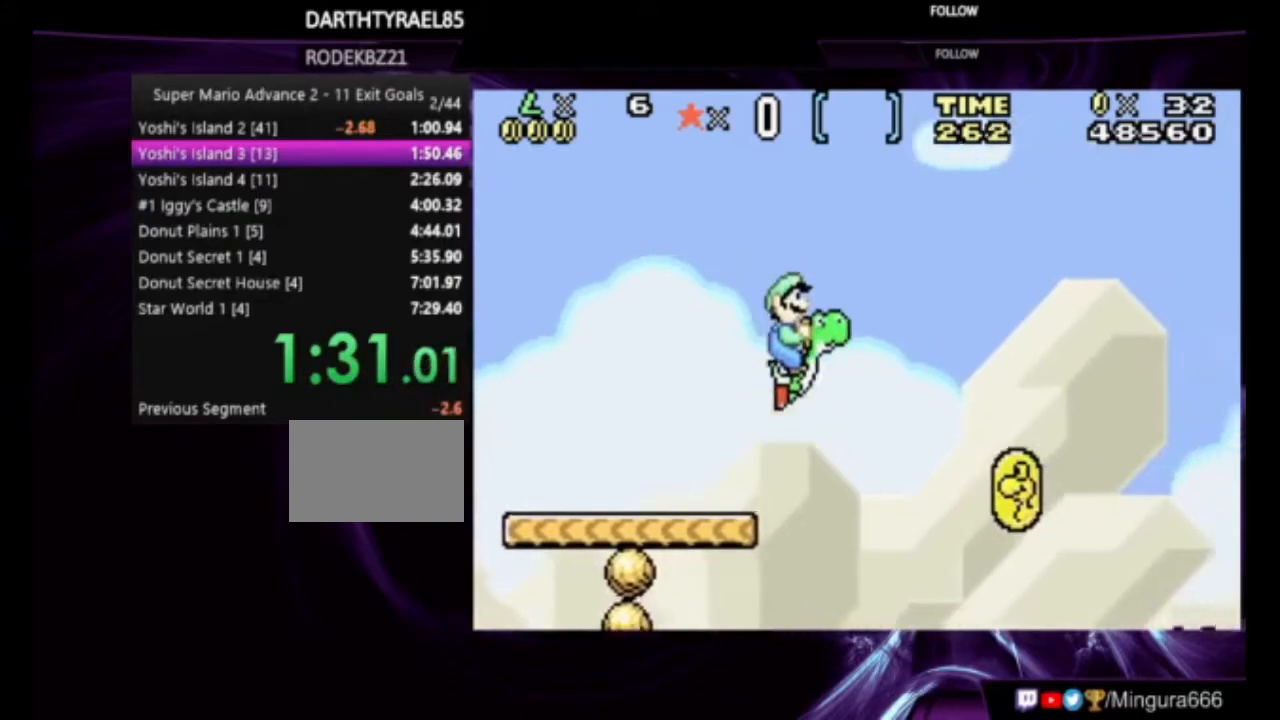
{"buttons": ["A", "B", "DPAD_RIGHT"], "events": []}
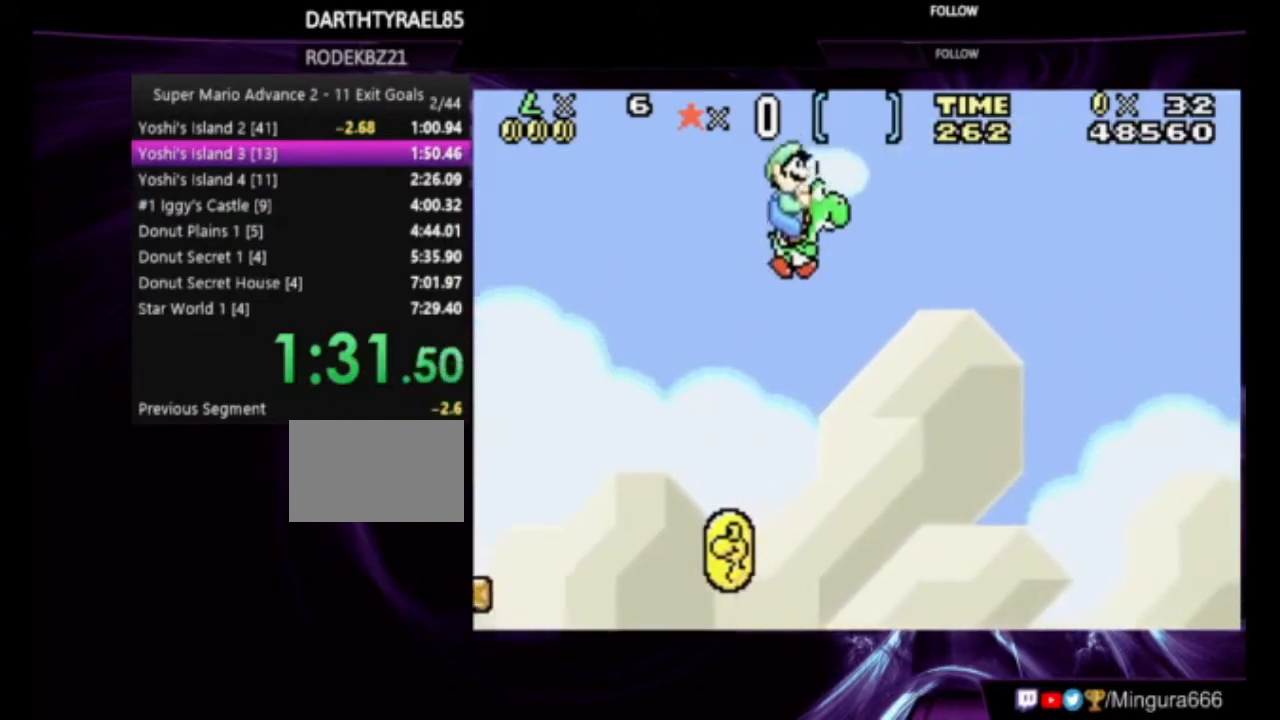
{"buttons": ["A", "B", "DPAD_RIGHT"], "events": []}
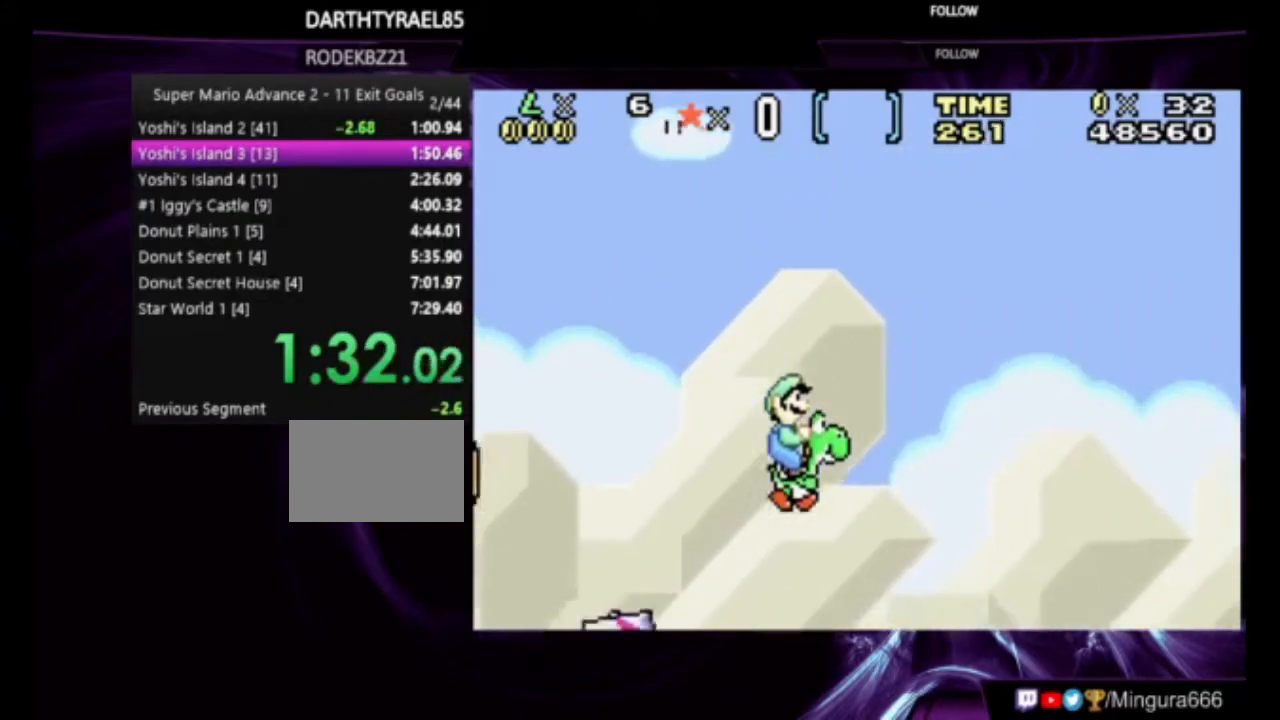
{"buttons": ["A", "B", "DPAD_RIGHT"], "events": []}
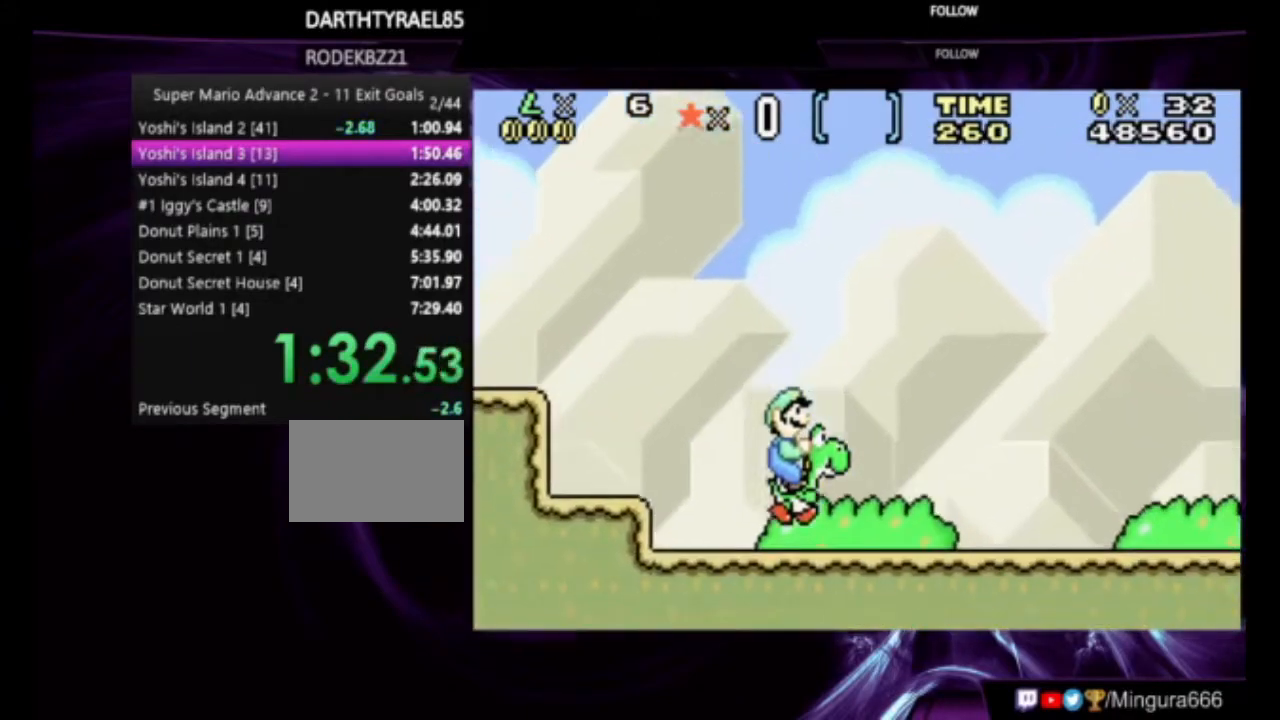
{"buttons": ["B", "DPAD_RIGHT"], "events": [[383, "A", "up"]]}
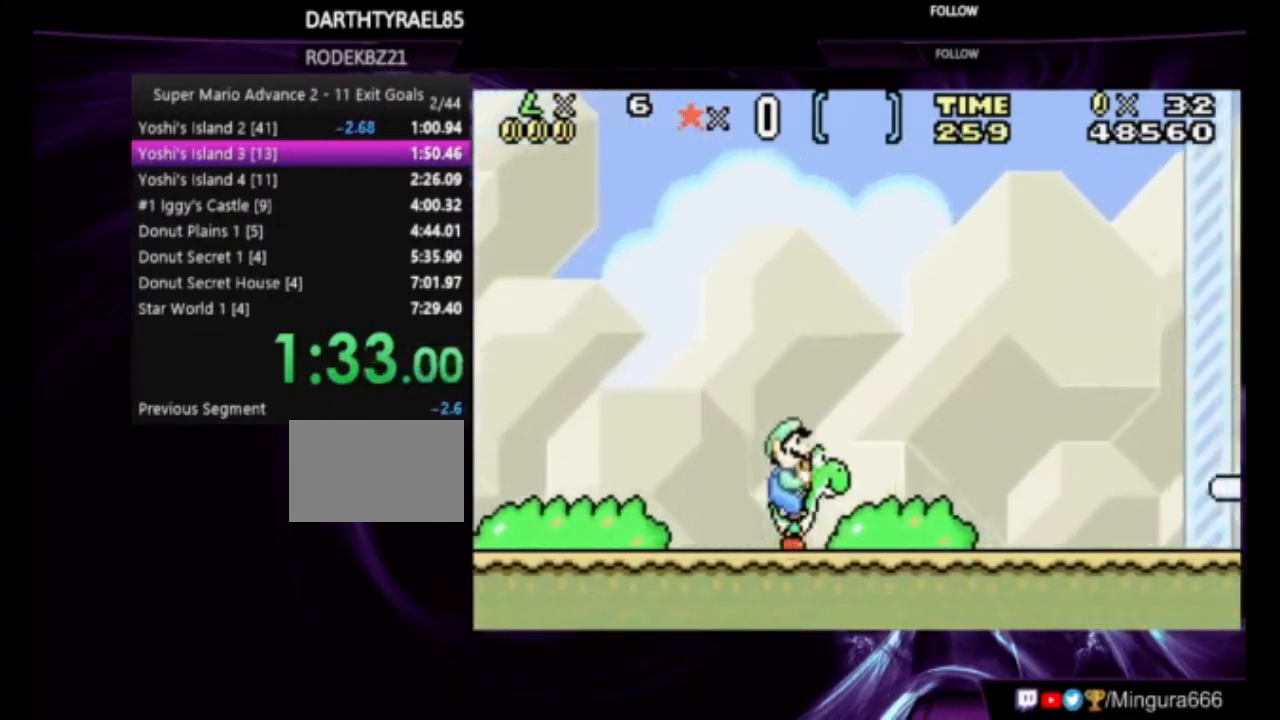
{"buttons": ["B", "DPAD_RIGHT"], "events": []}
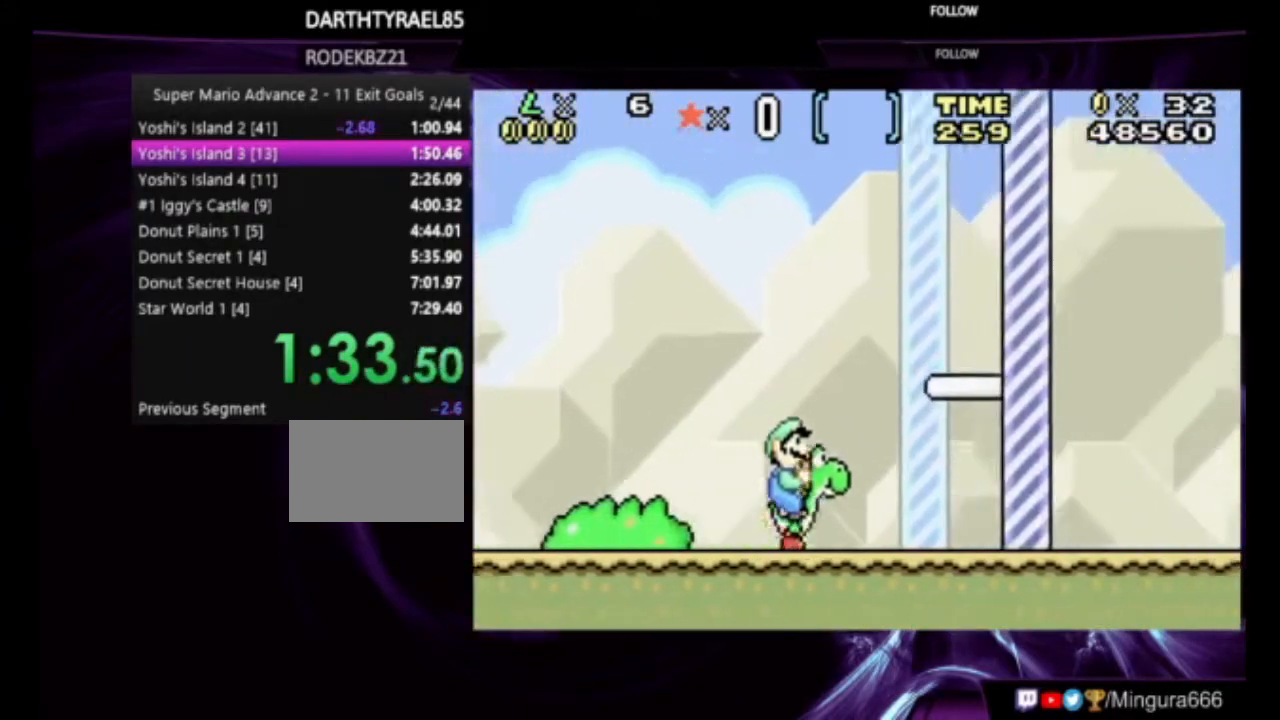
{"buttons": ["B", "DPAD_RIGHT"], "events": []}
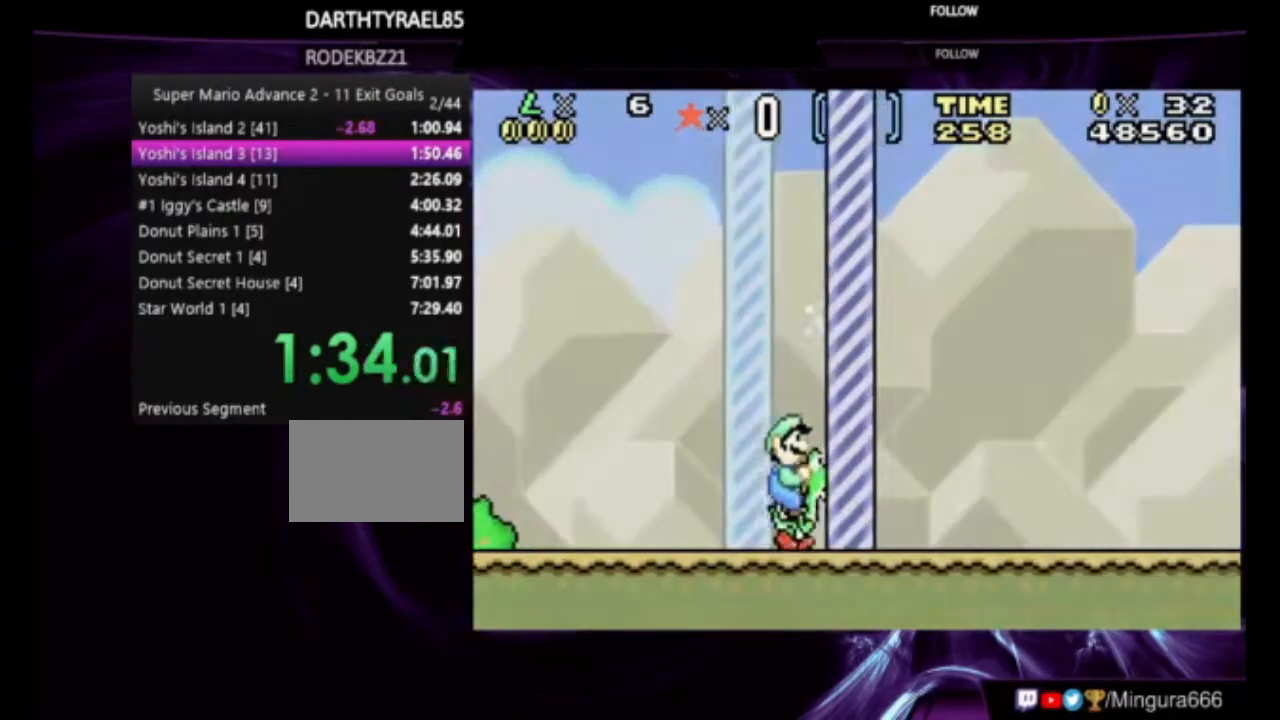
{"buttons": [], "events": [[250, "B", "up"], [417, "DPAD_RIGHT", "up"]]}